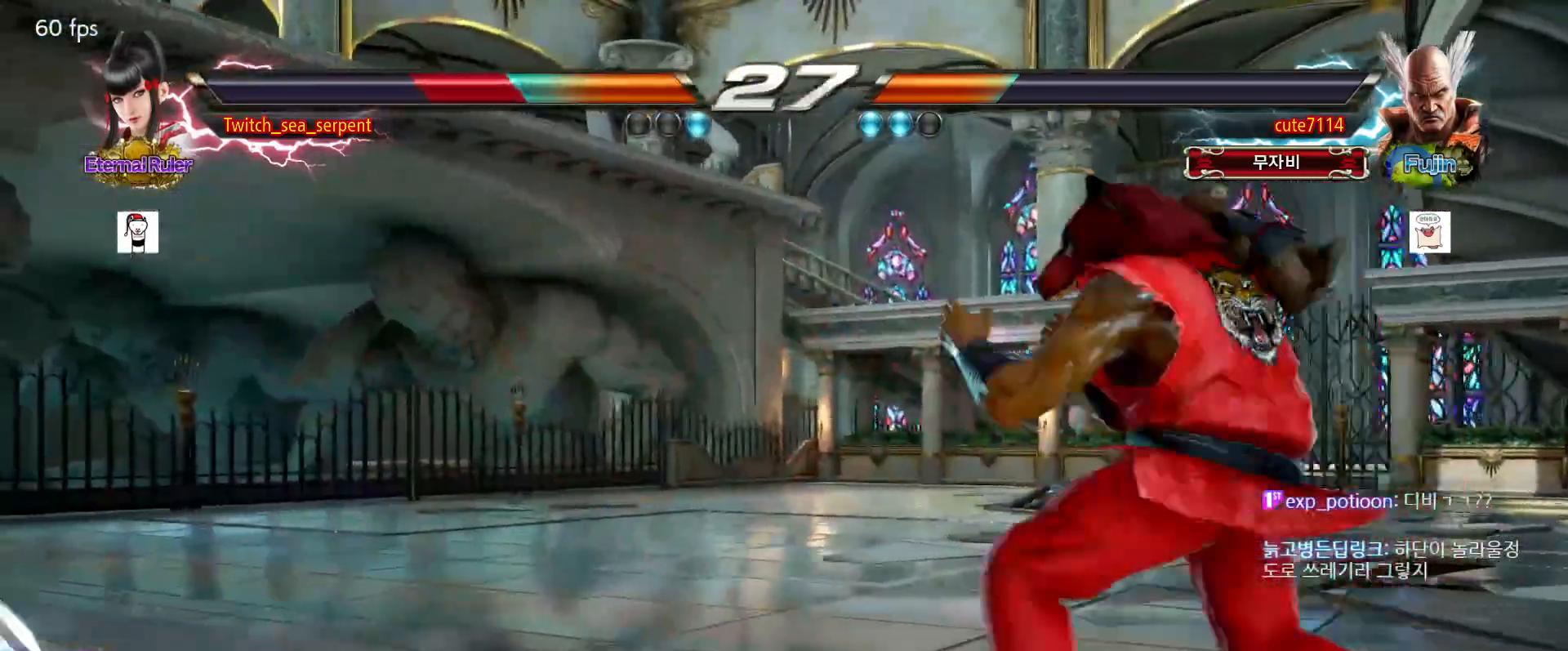
Gameplay with a controller (arcade stick); each line is a JSON object with the inputs held at the frame after it. "events" lists button and stick changes between this image and that frame as [ms after this image, input, new state], when the widget could be followed in between. Not read: L3 R3 Z left_stick.
{"buttons": [], "events": [[33, "SQUARE", "down"], [83, "SQUARE", "up"], [167, "SQUARE", "down"], [200, "SQUARE", "up"], [250, "SQUARE", "down"], [317, "SQUARE", "up"]]}
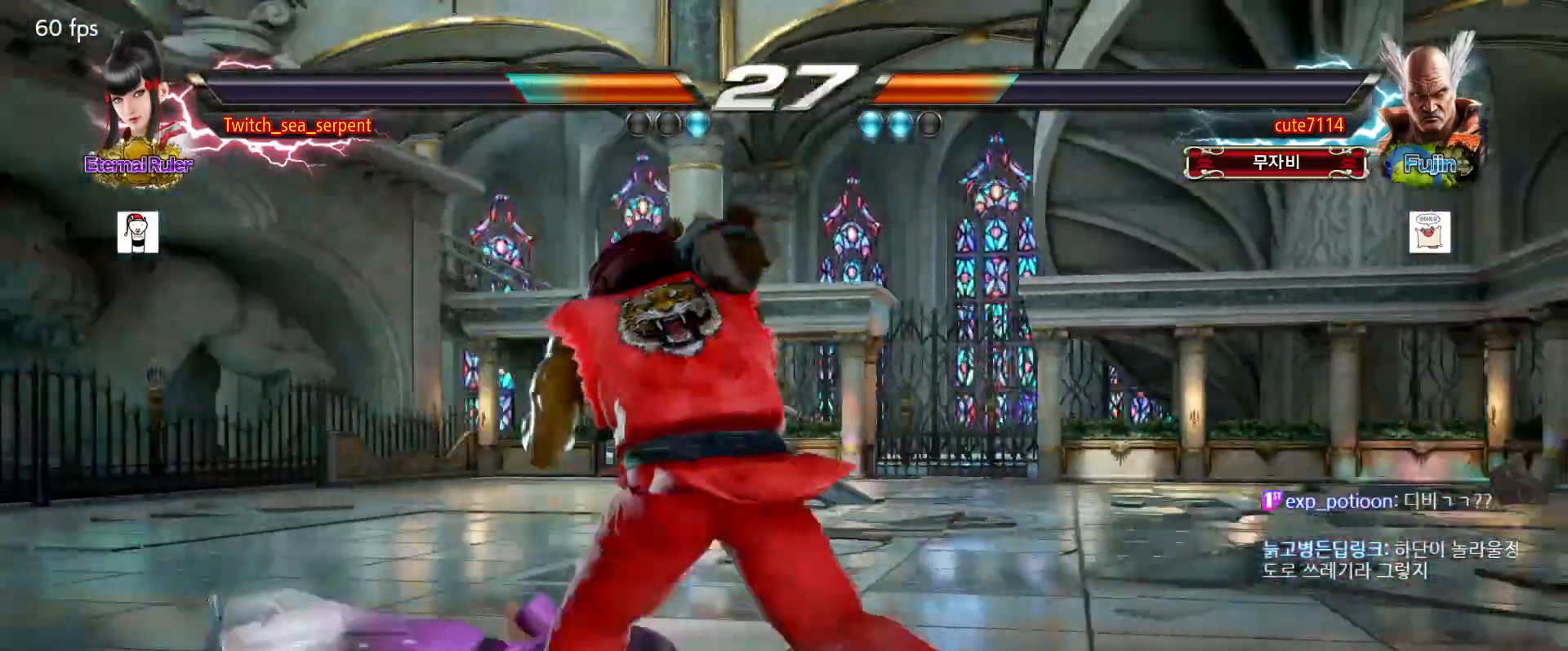
{"buttons": [], "events": []}
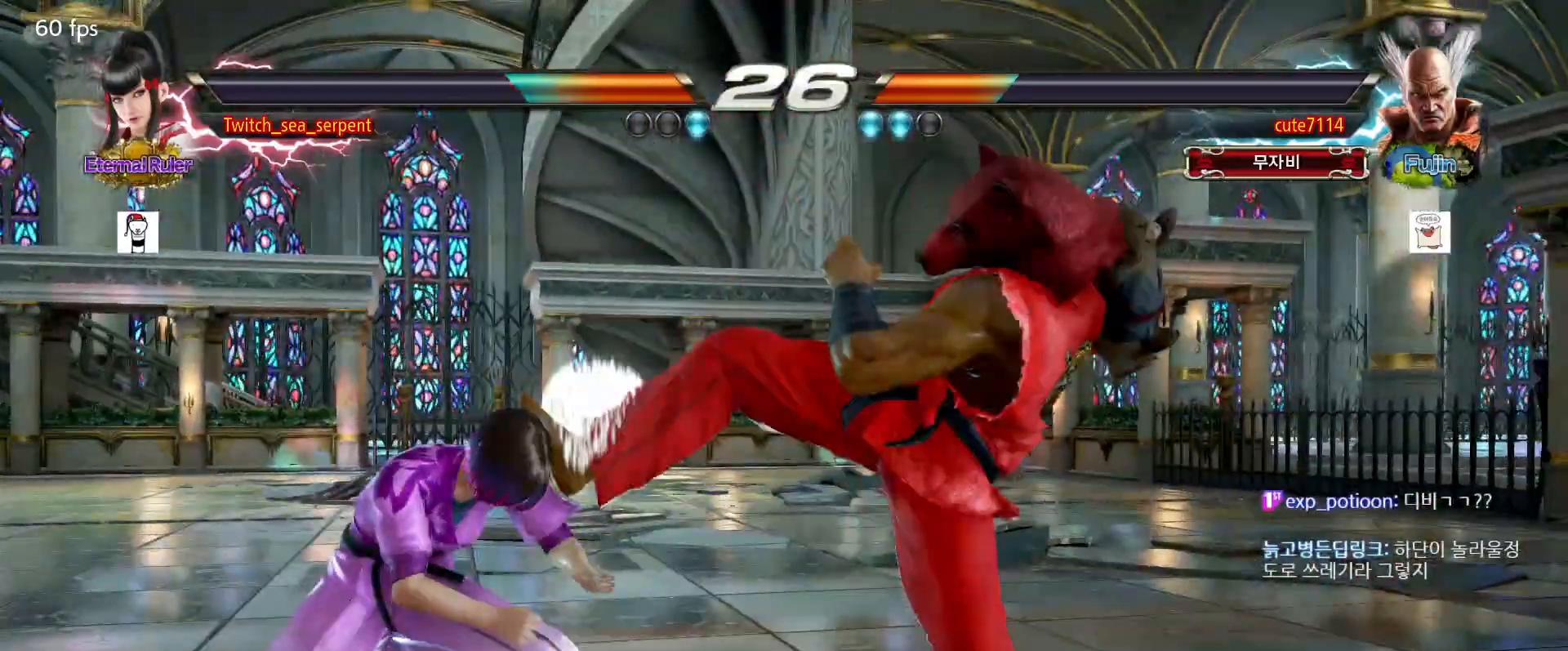
{"buttons": [], "events": []}
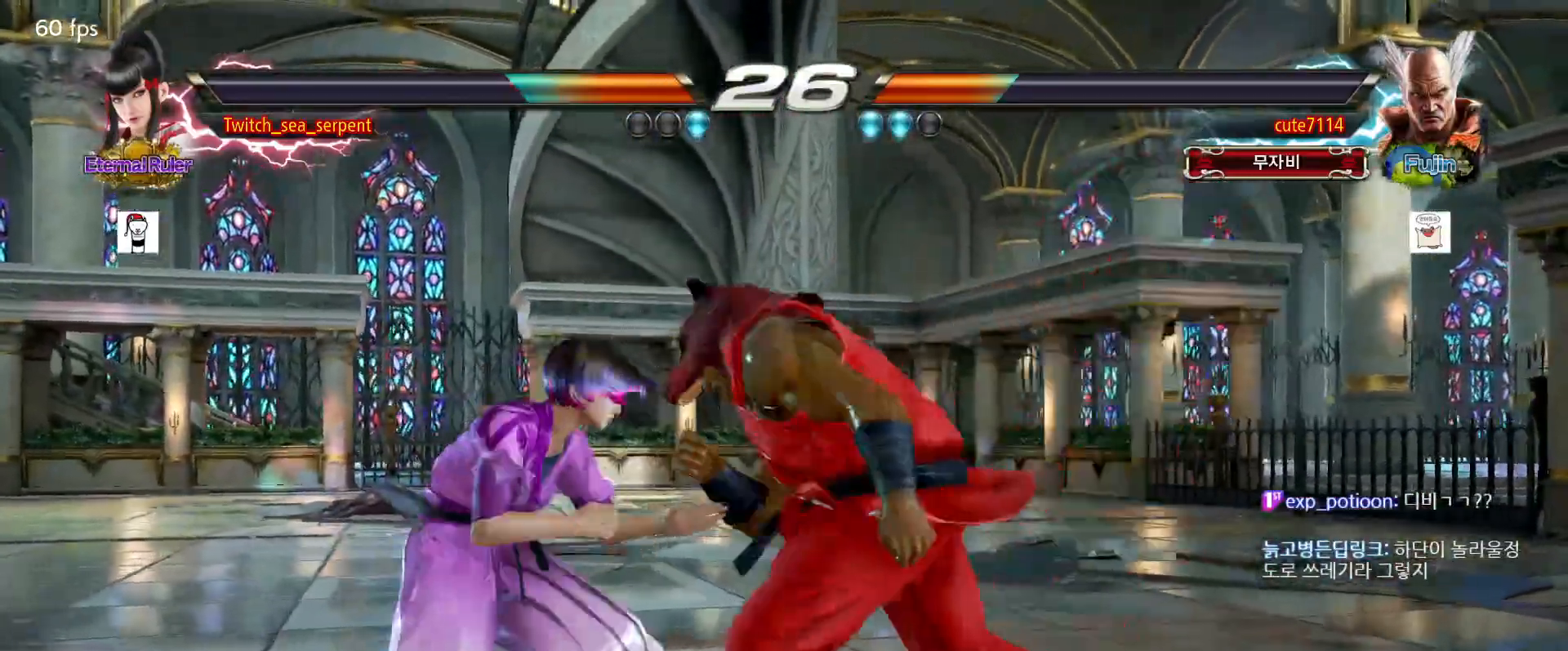
{"buttons": [], "events": []}
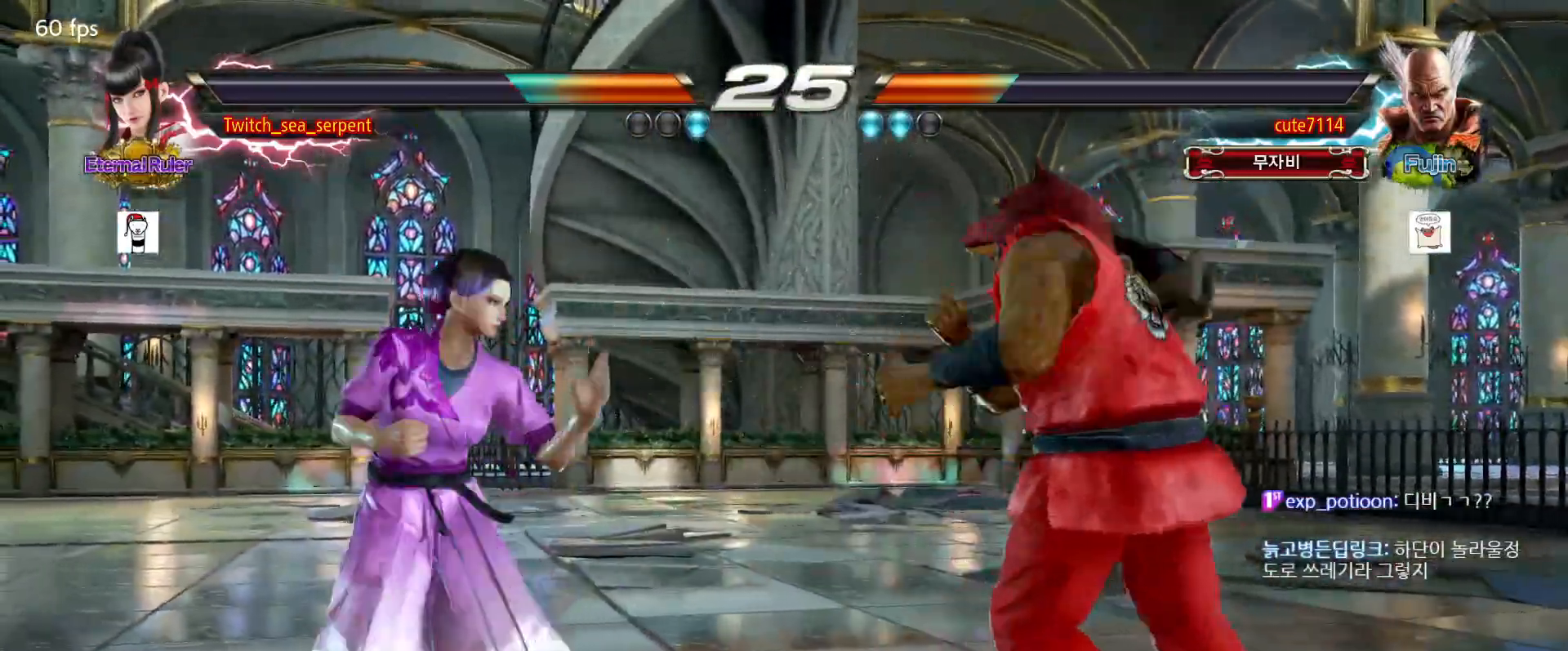
{"buttons": [], "events": []}
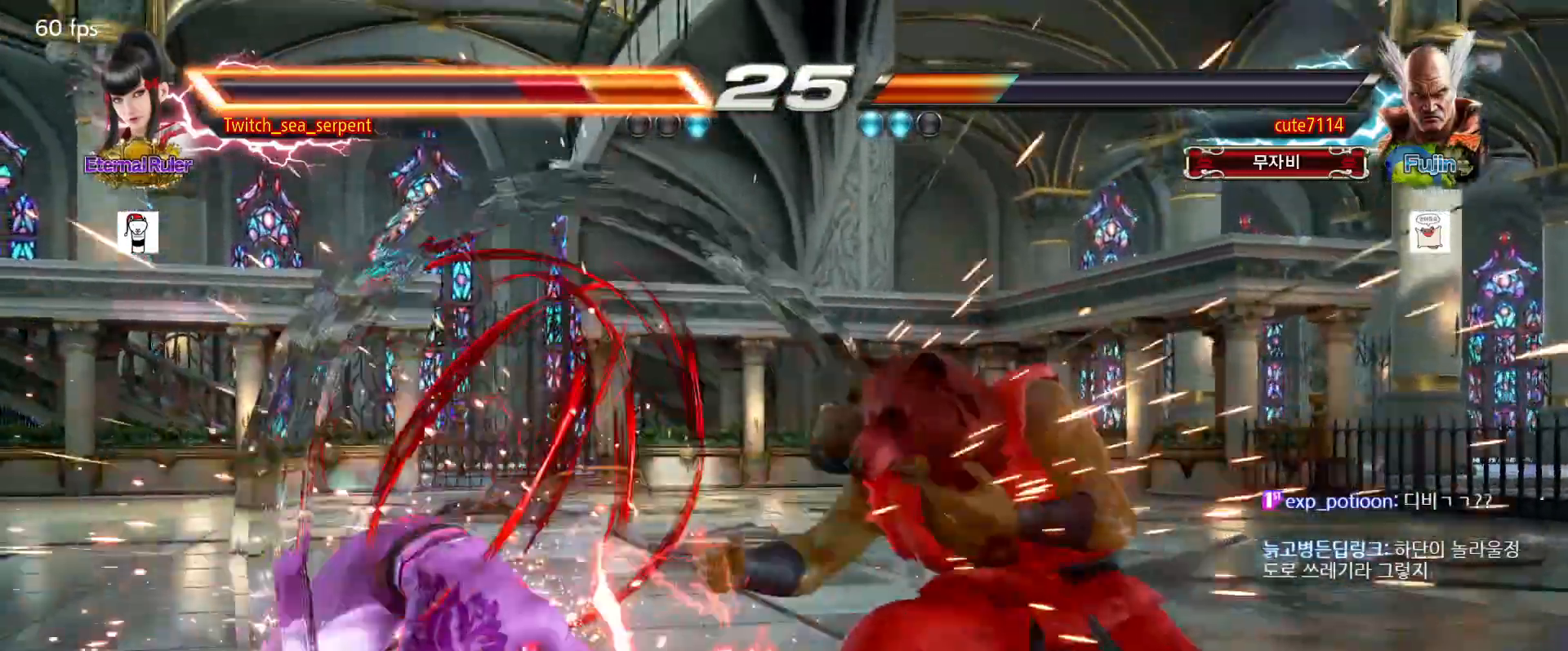
{"buttons": [], "events": []}
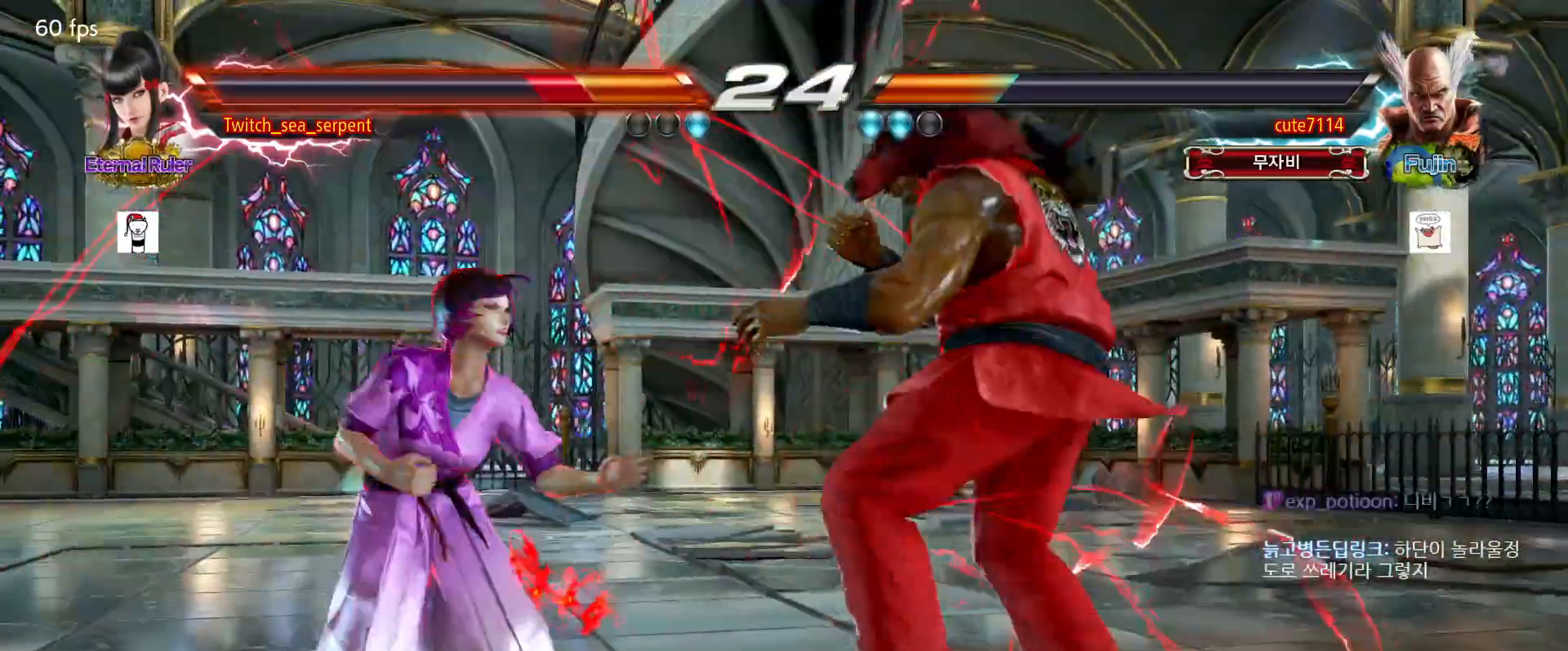
{"buttons": [], "events": []}
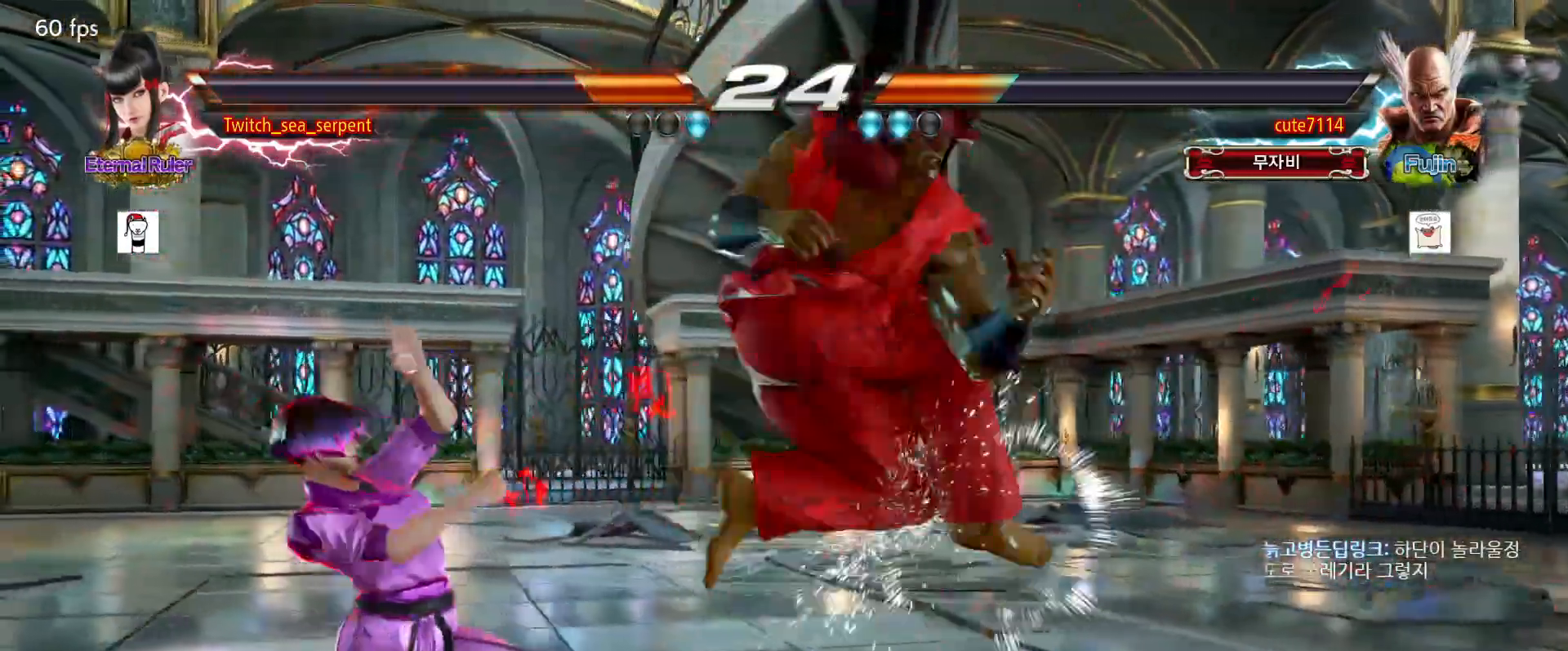
{"buttons": [], "events": []}
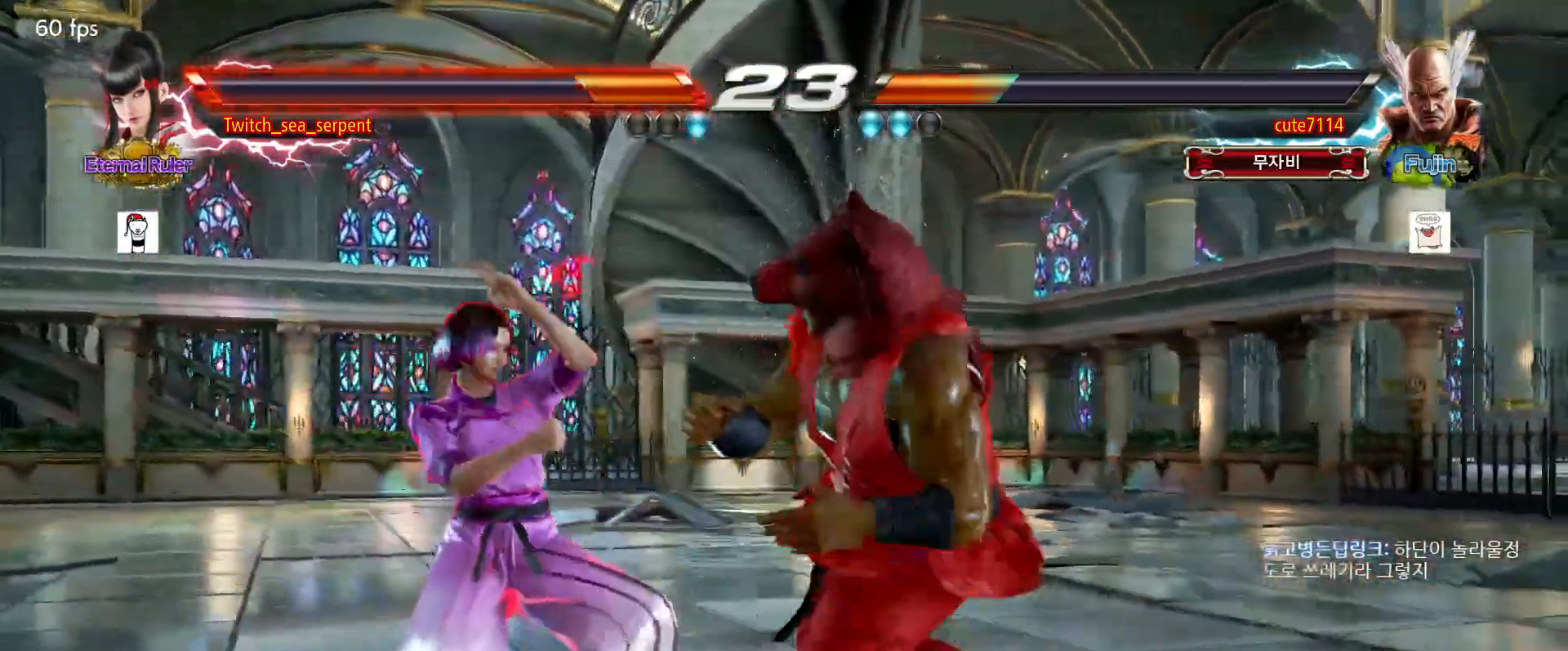
{"buttons": [], "events": []}
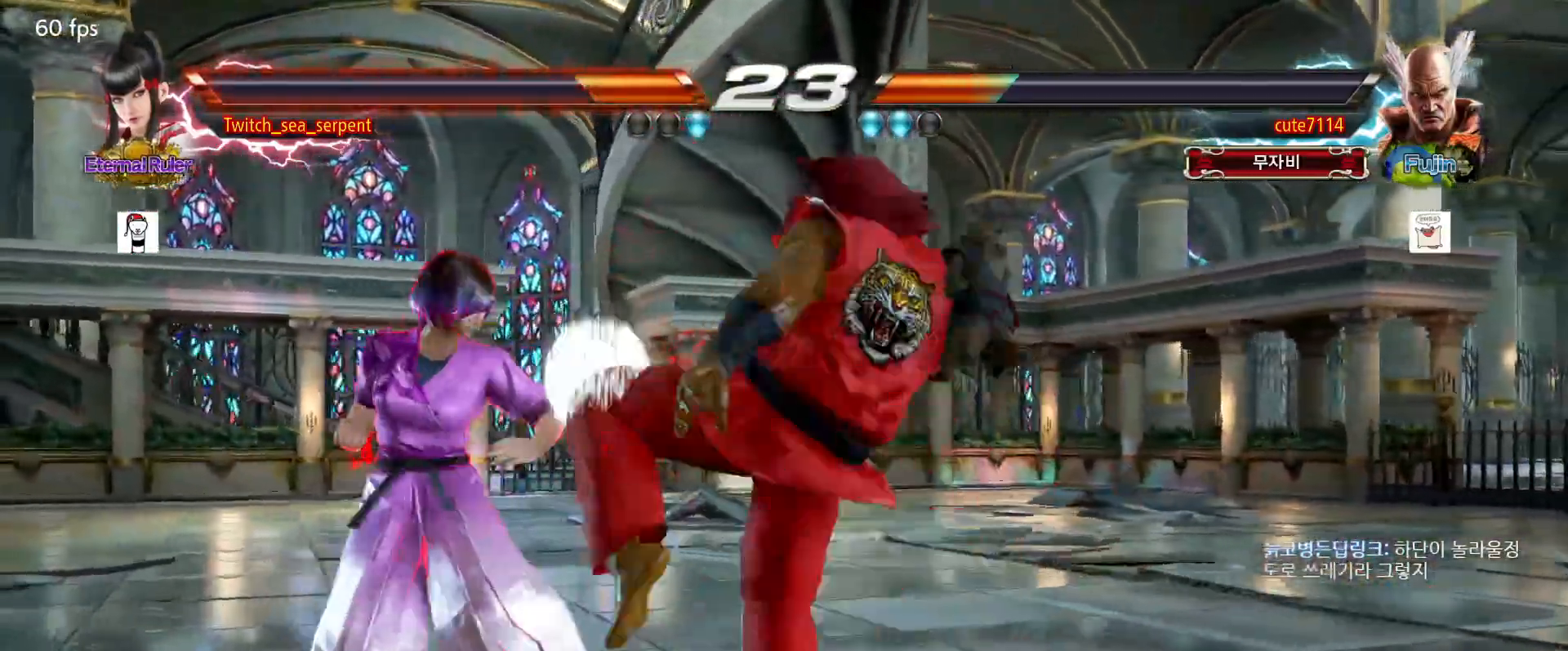
{"buttons": [], "events": [[283, "SQUARE", "down"], [367, "SQUARE", "up"]]}
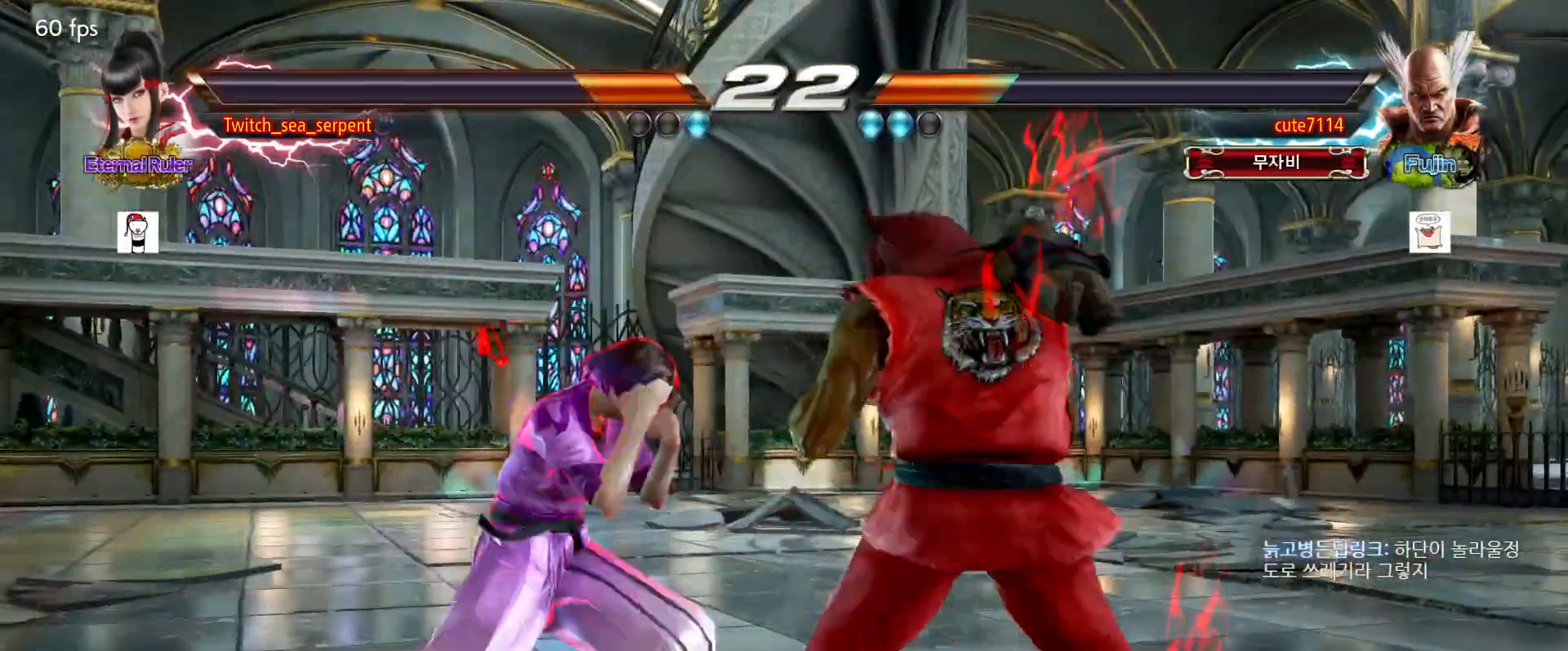
{"buttons": ["SQUARE"], "events": [[117, "SQUARE", "down"], [167, "SQUARE", "up"], [250, "SQUARE", "down"], [317, "SQUARE", "up"], [383, "SQUARE", "down"], [450, "SQUARE", "up"], [500, "SQUARE", "down"]]}
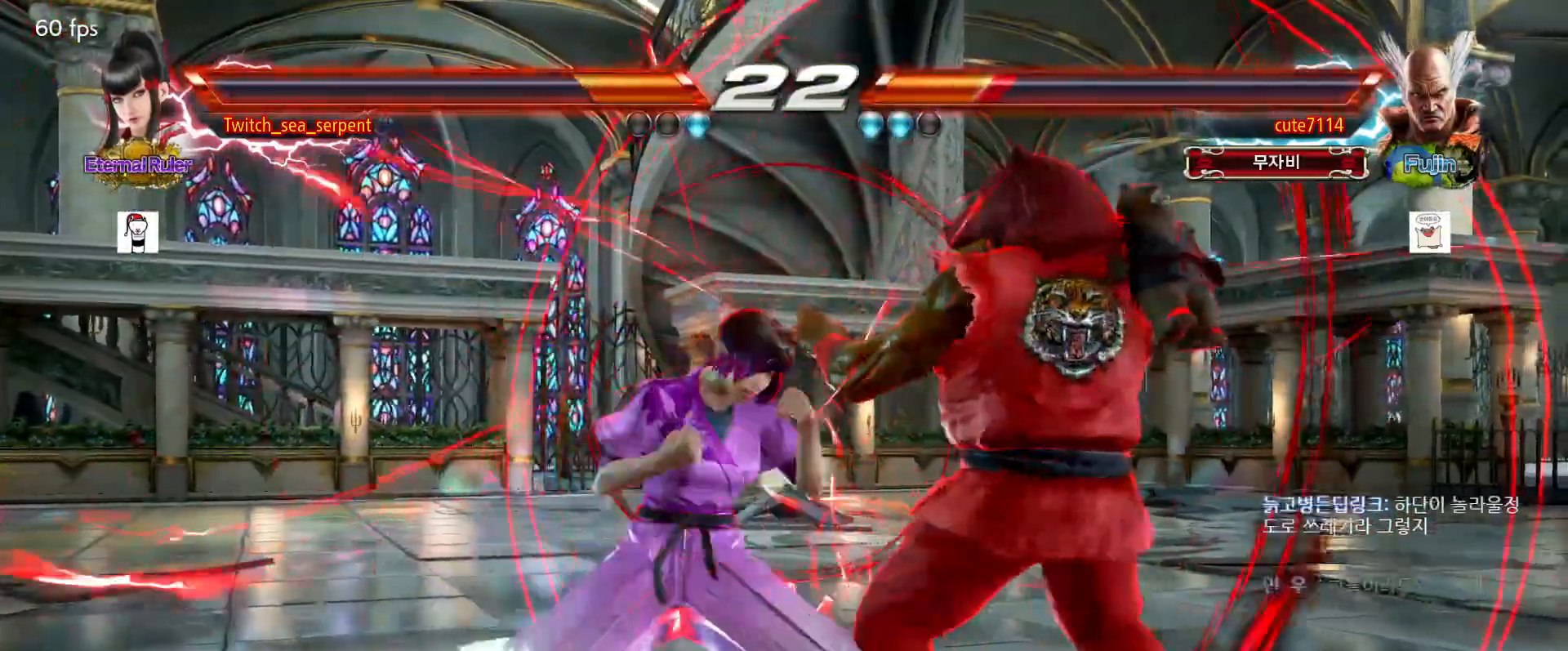
{"buttons": [], "events": [[217, "SQUARE", "up"]]}
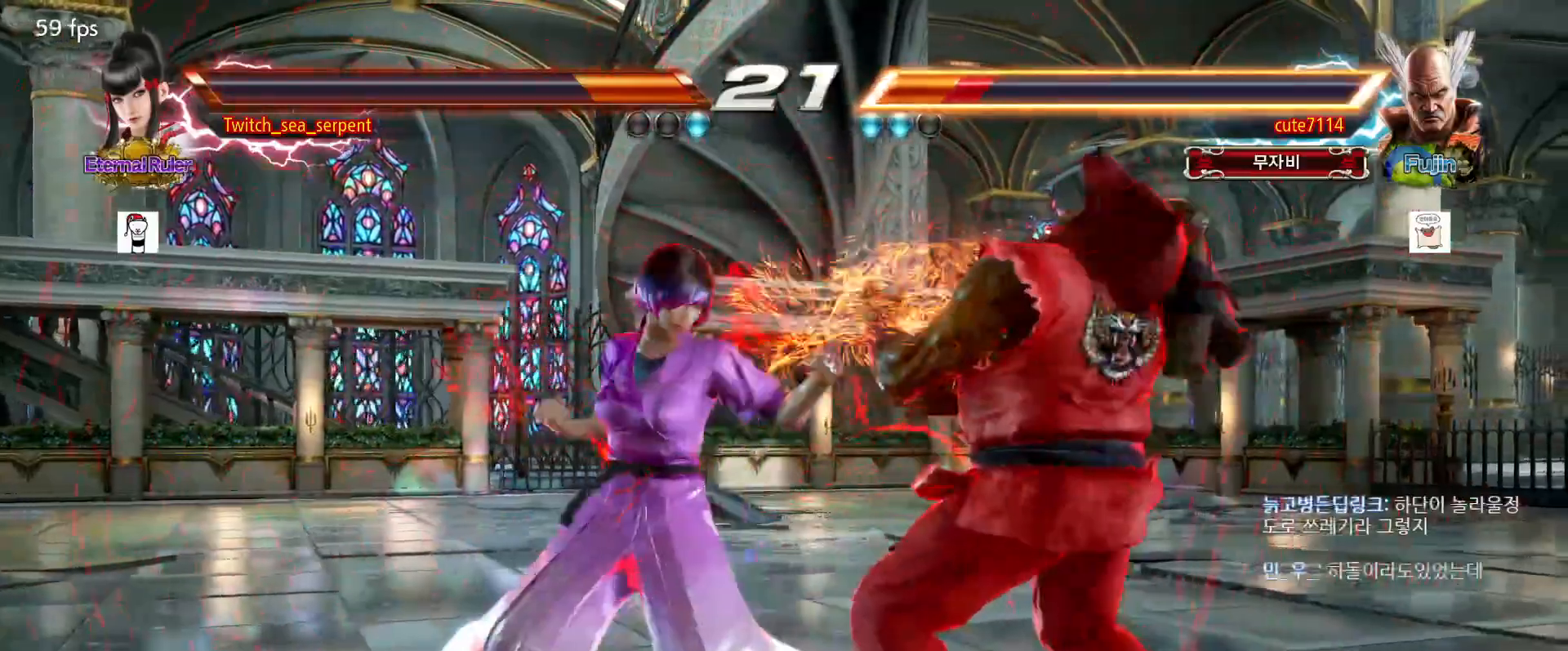
{"buttons": [], "events": [[350, "TRIANGLE", "down"], [367, "SQUARE", "down"], [433, "SQUARE", "up"], [450, "TRIANGLE", "up"]]}
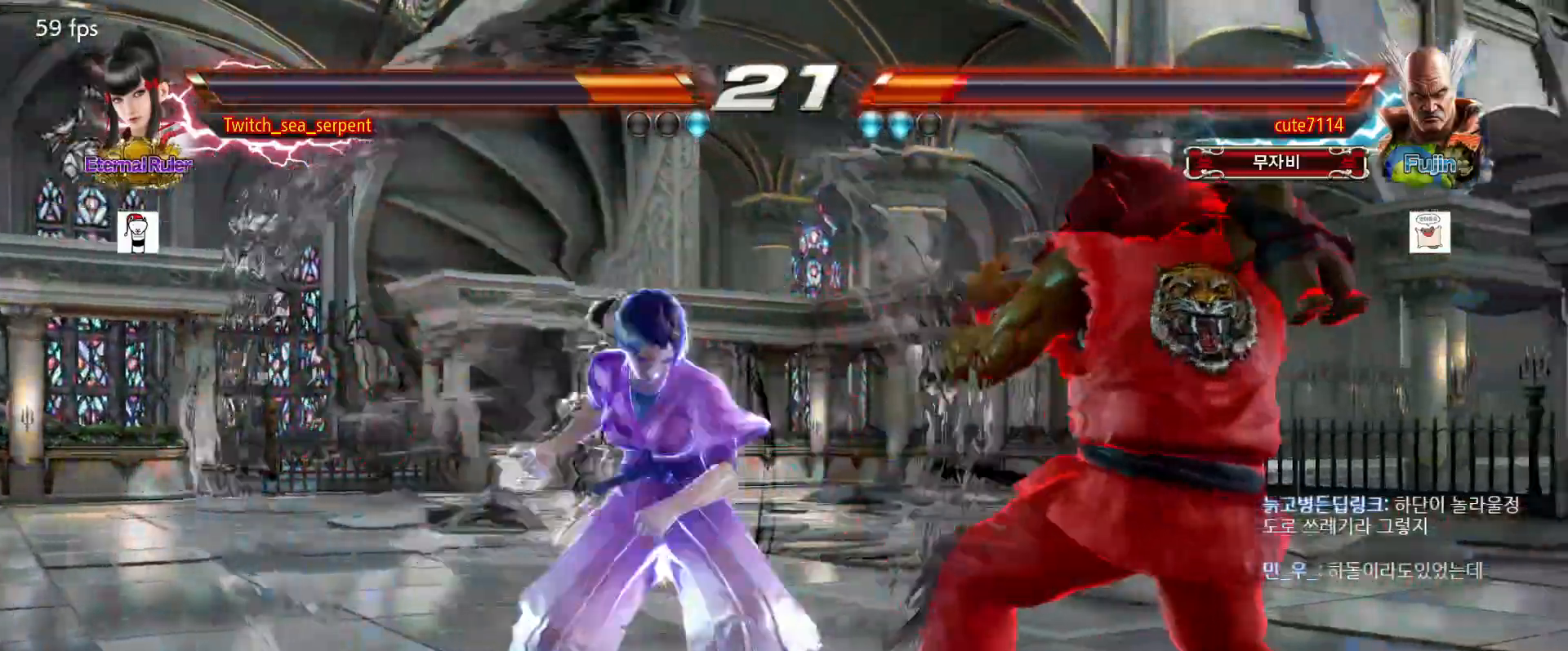
{"buttons": [], "events": []}
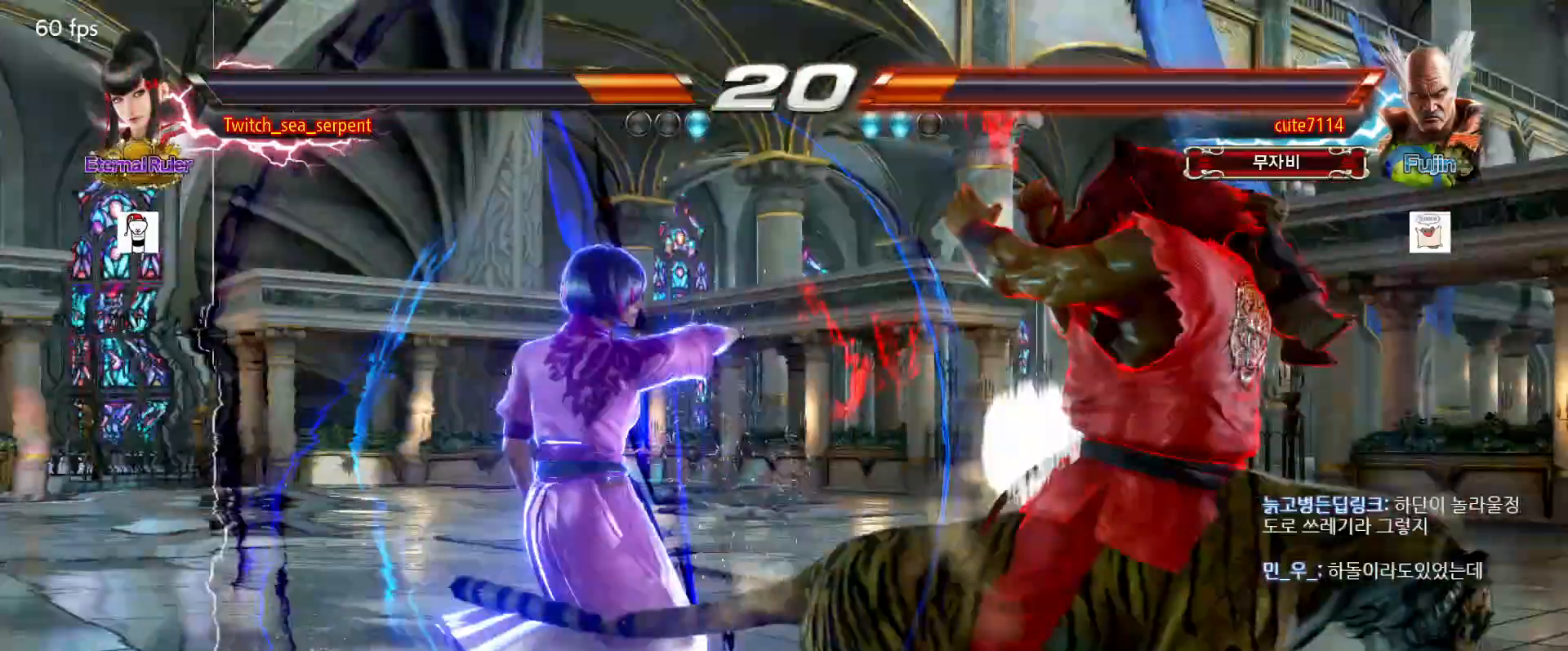
{"buttons": [], "events": []}
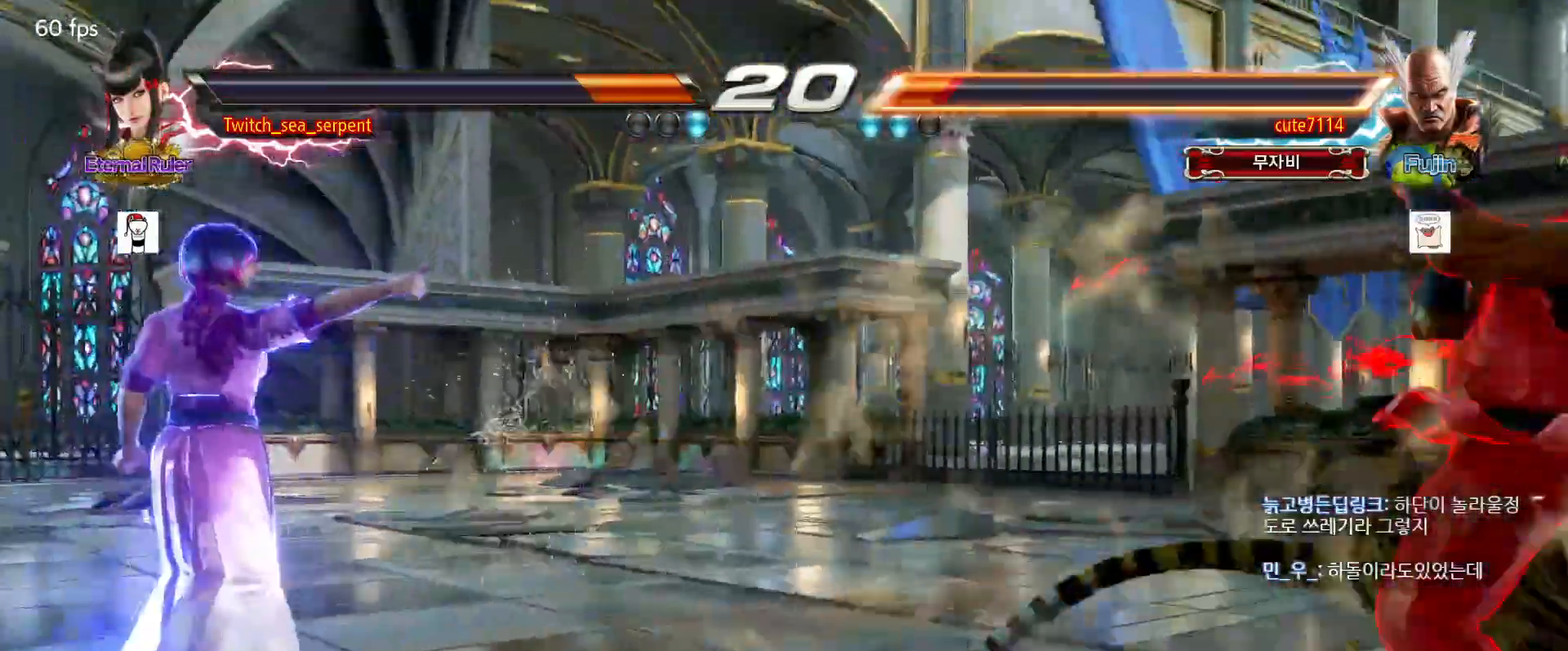
{"buttons": ["L2"], "events": [[350, "L2", "down"], [417, "L2", "up"], [500, "L2", "down"]]}
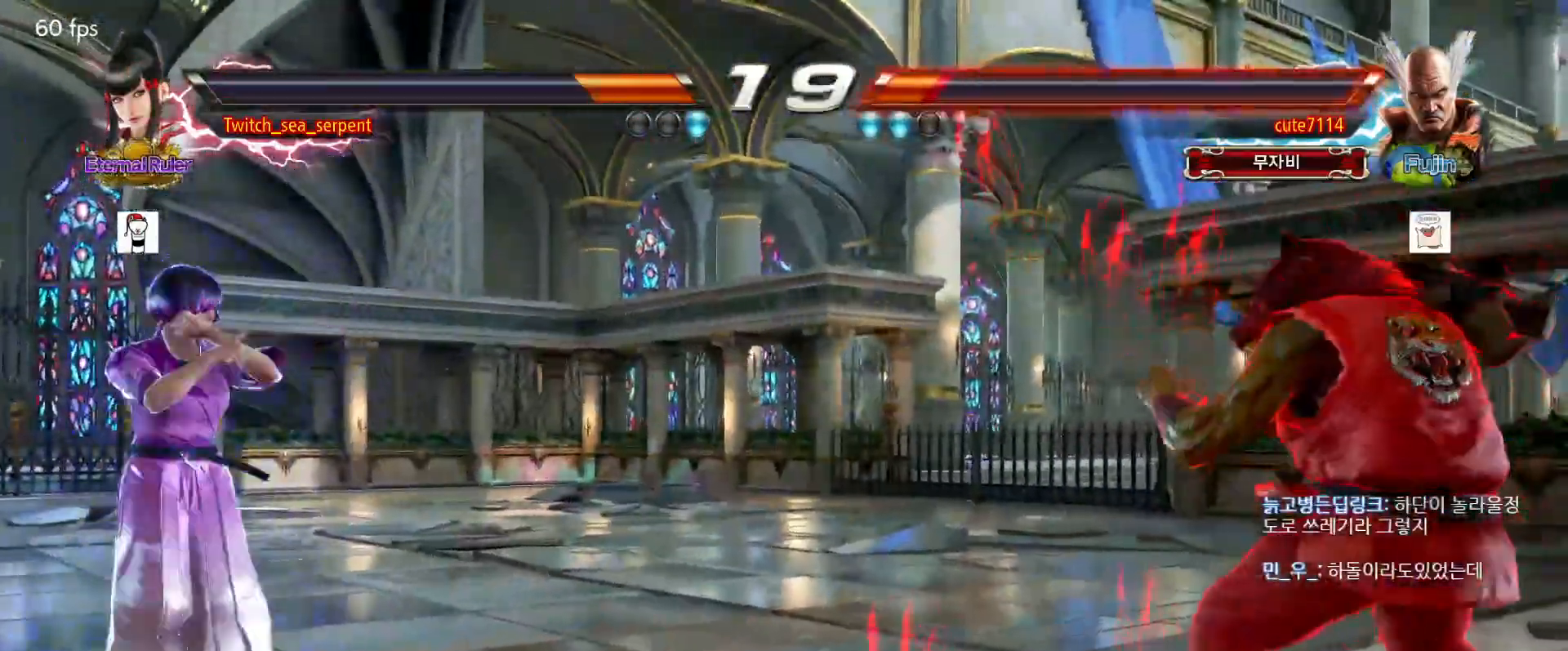
{"buttons": [], "events": [[67, "L2", "up"], [117, "L2", "down"], [233, "L2", "up"]]}
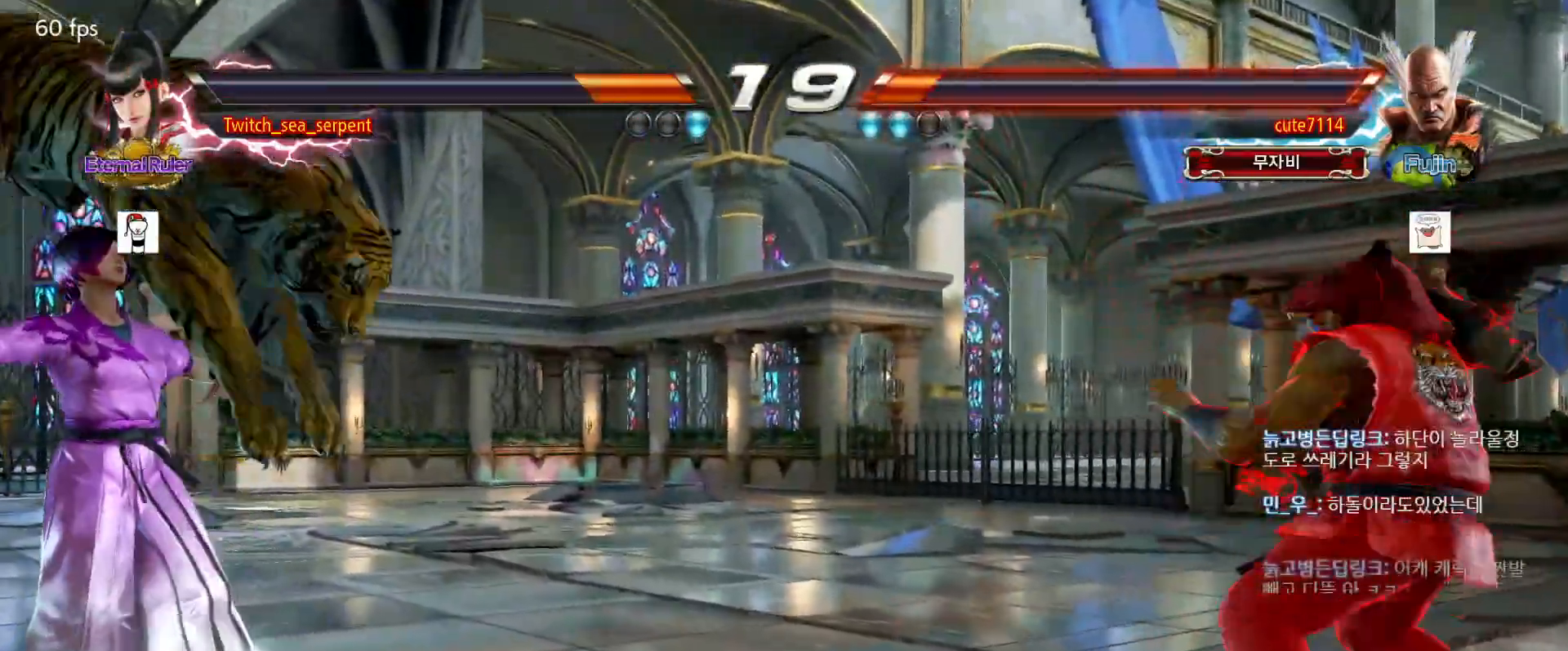
{"buttons": [], "events": []}
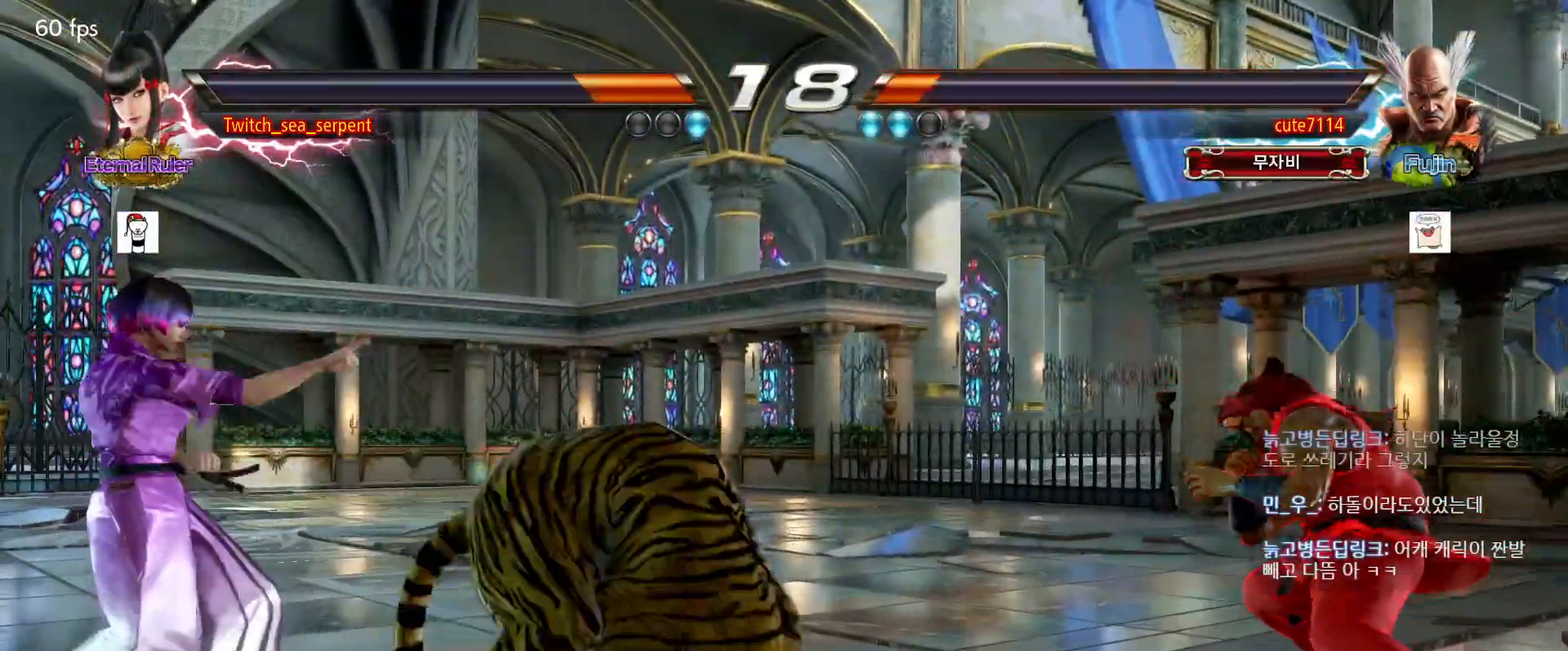
{"buttons": [], "events": []}
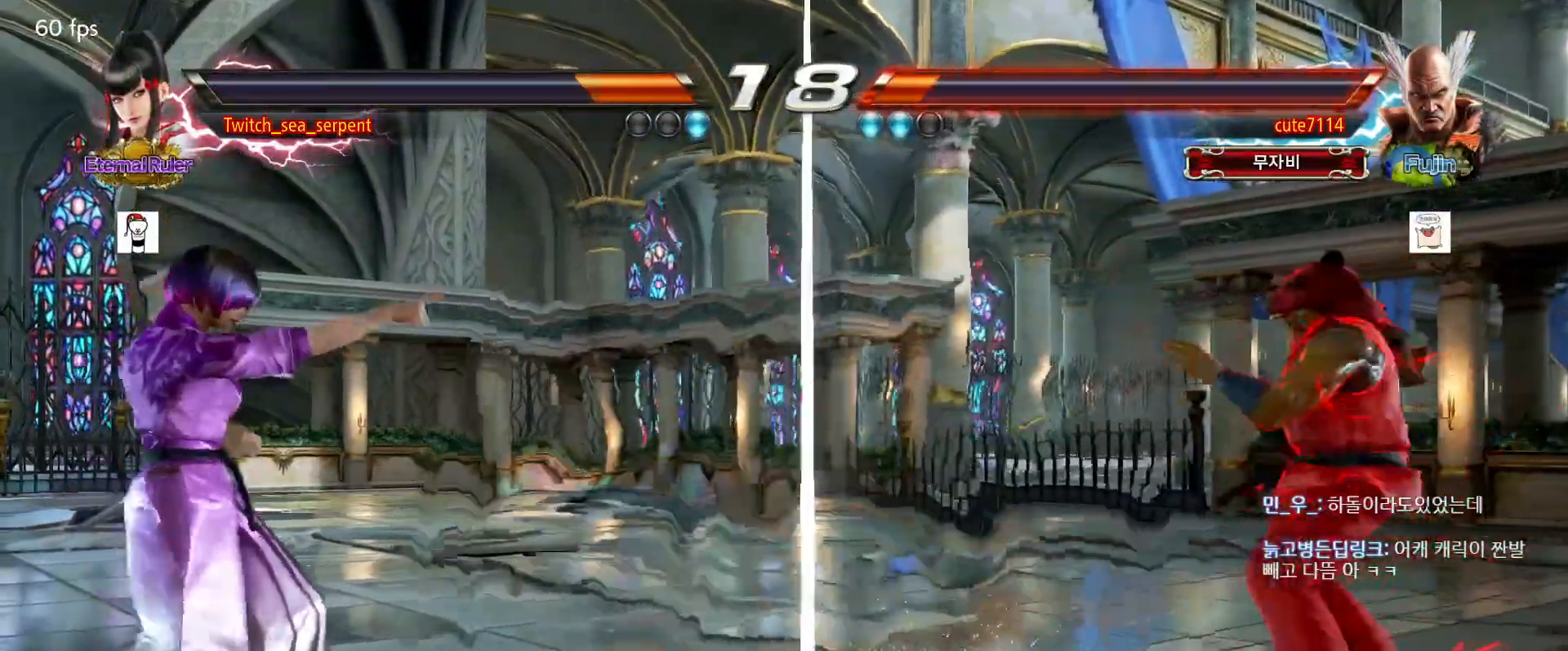
{"buttons": [], "events": []}
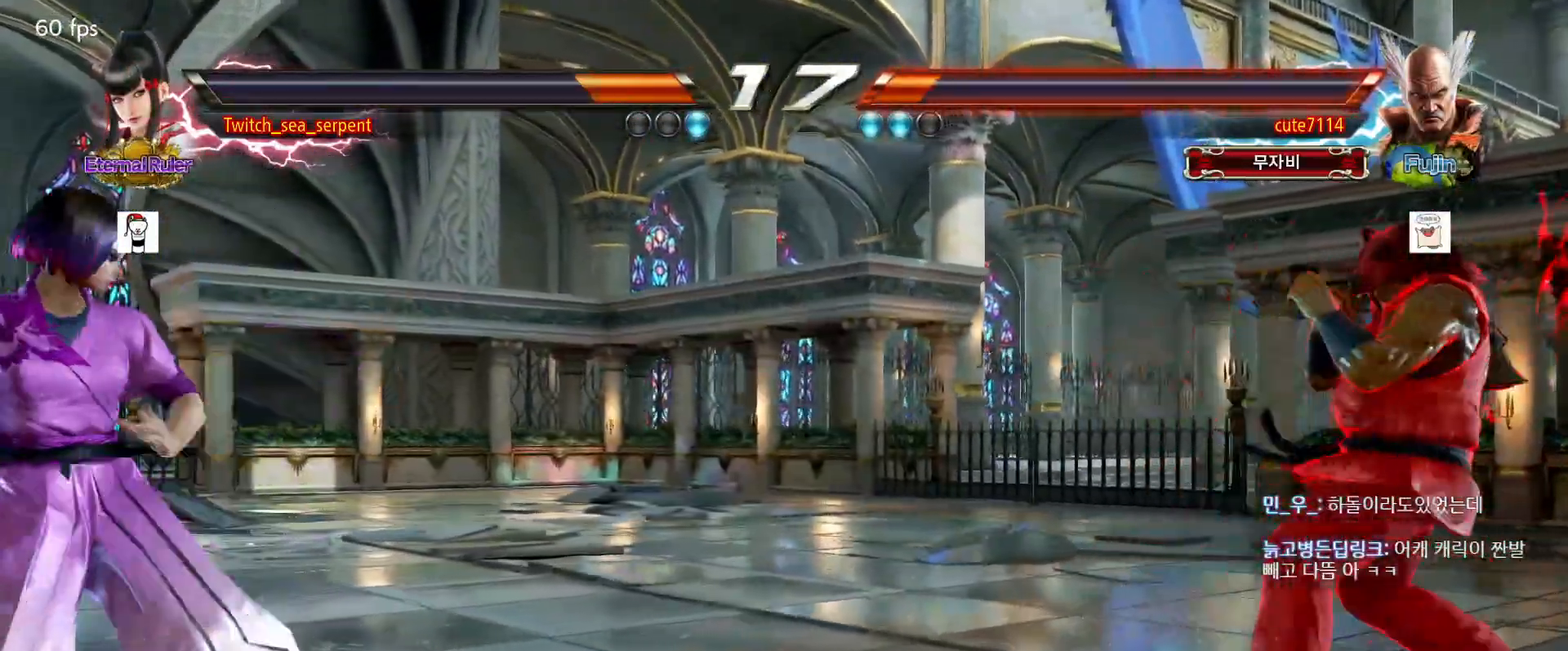
{"buttons": [], "events": []}
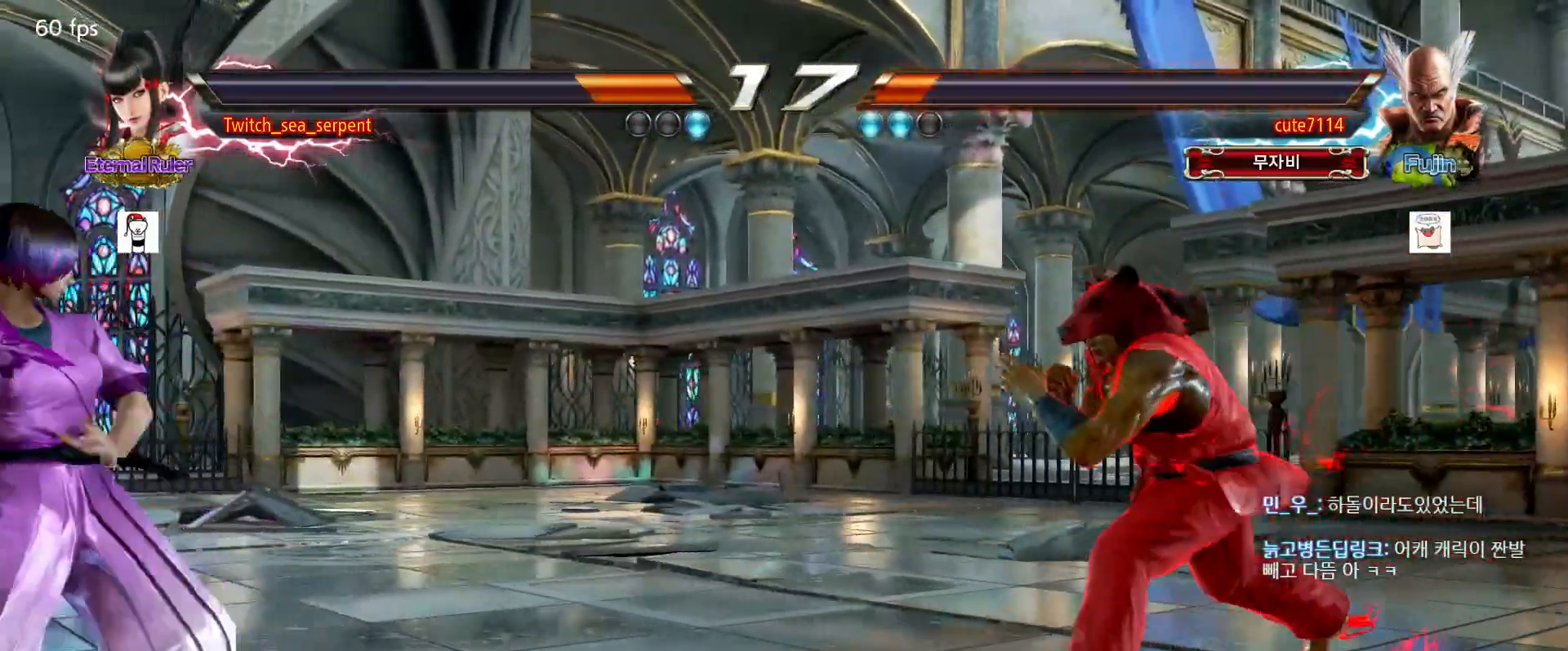
{"buttons": [], "events": []}
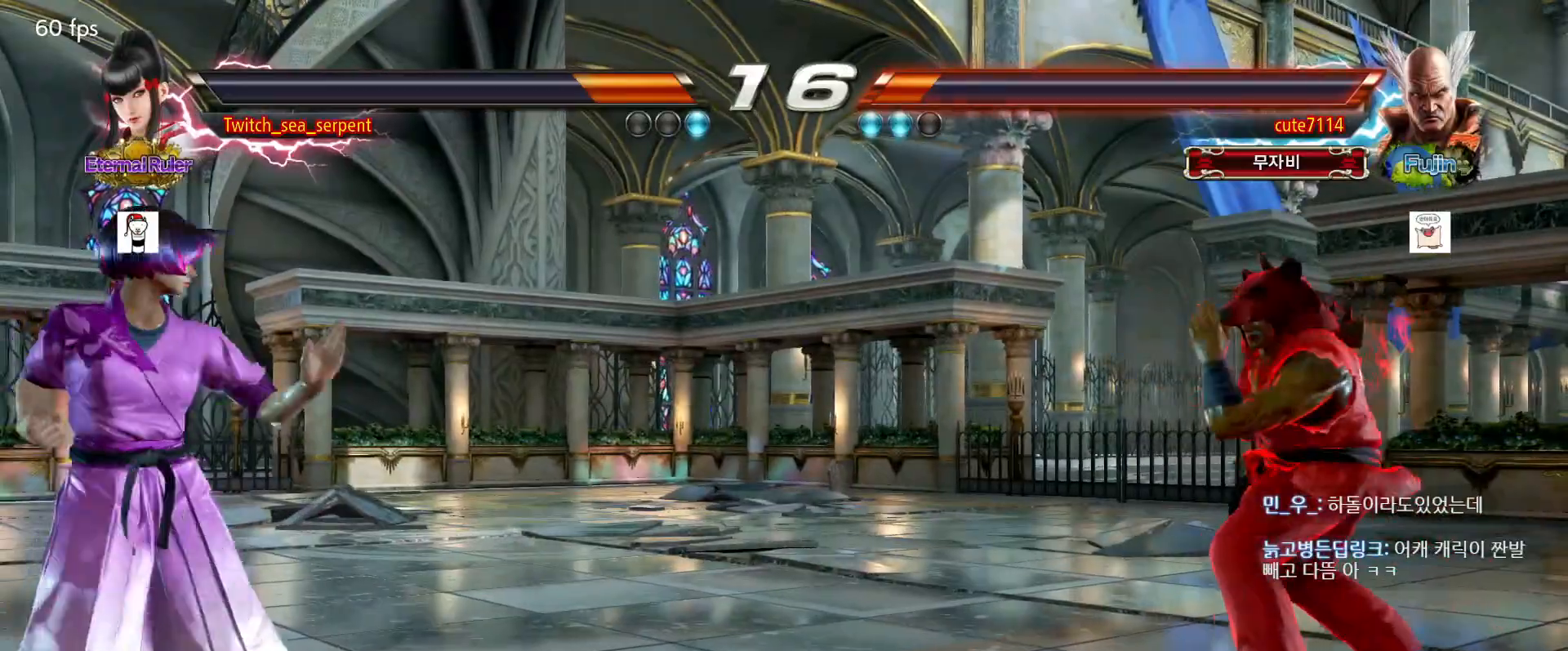
{"buttons": [], "events": []}
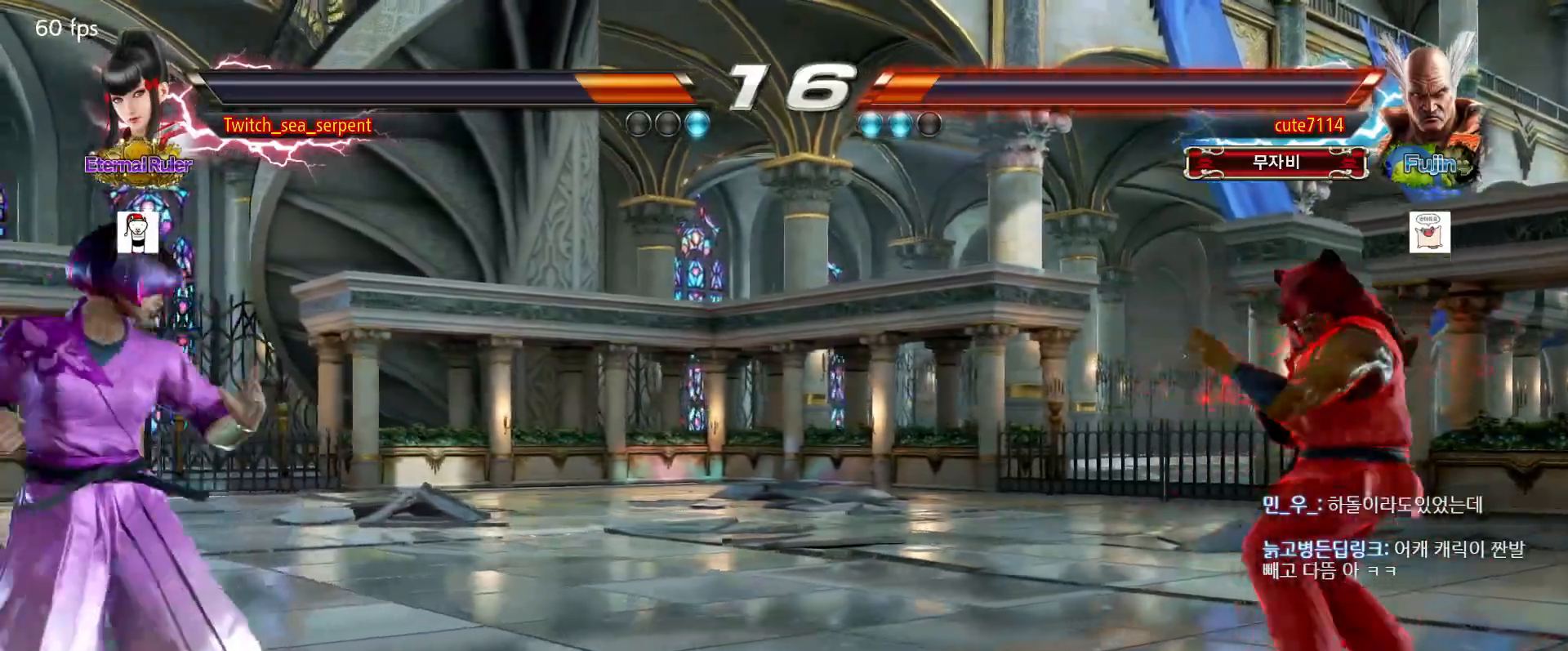
{"buttons": [], "events": []}
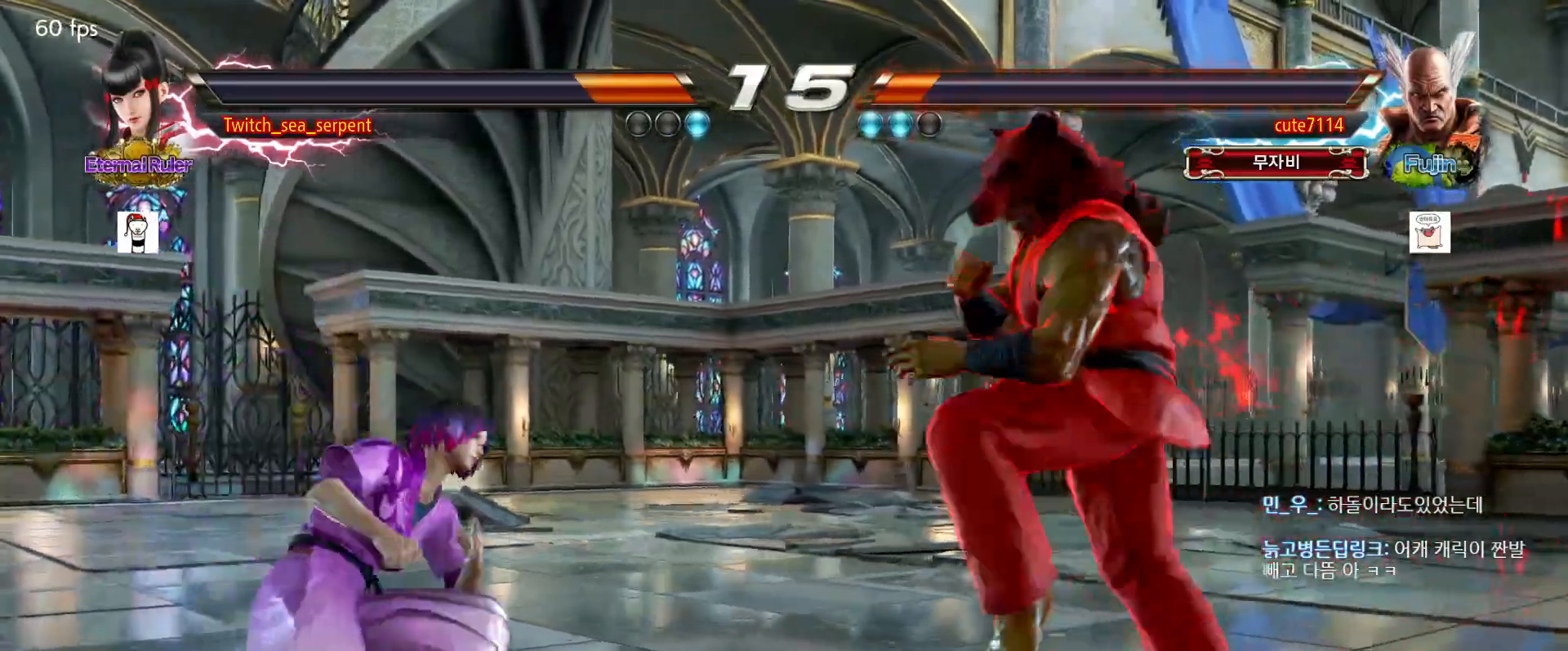
{"buttons": [], "events": []}
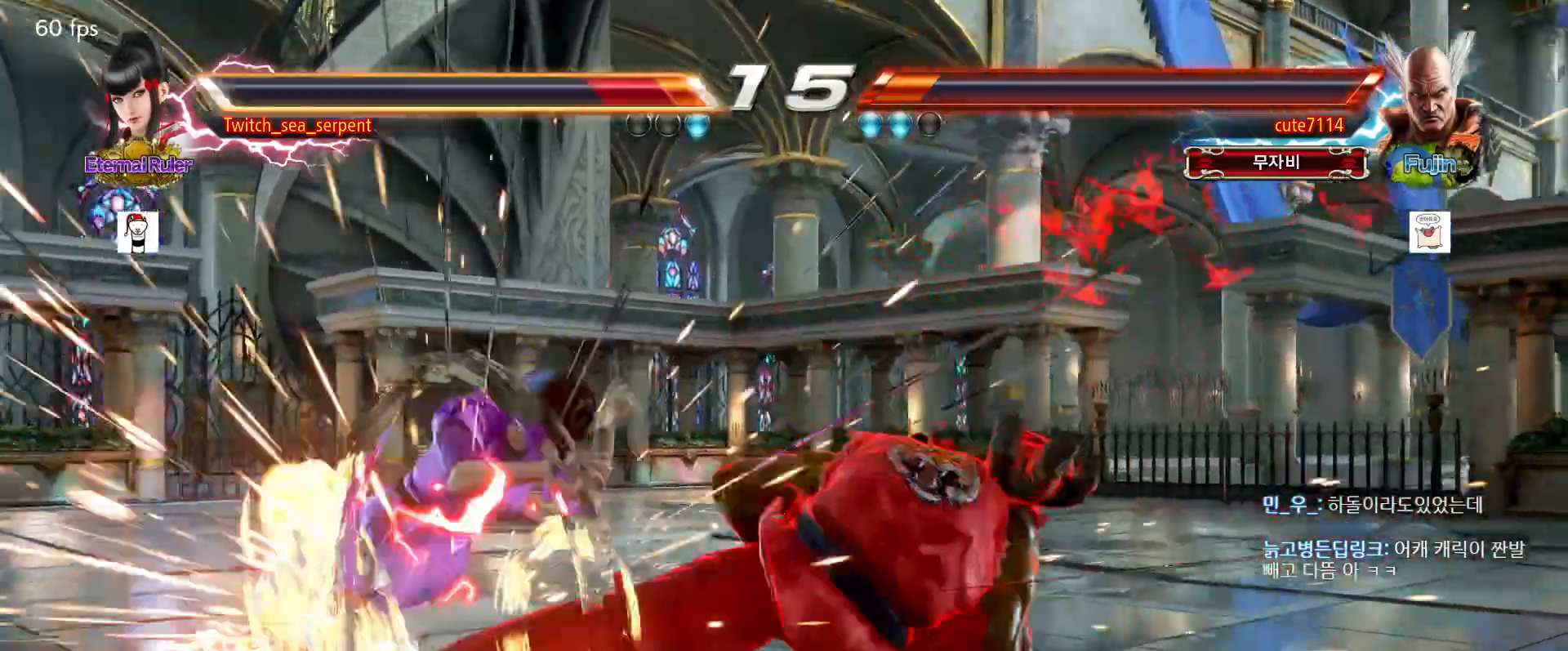
{"buttons": [], "events": []}
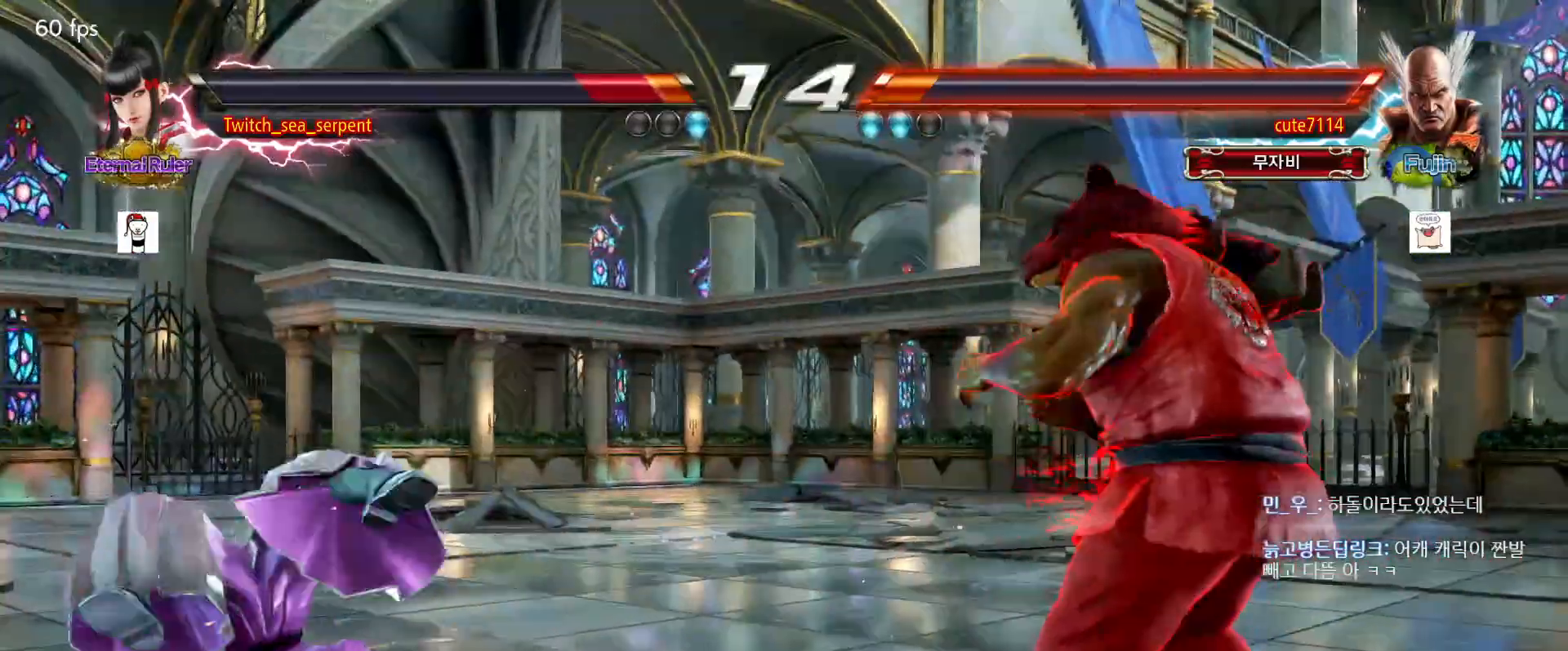
{"buttons": ["SQUARE"], "events": [[67, "SQUARE", "down"], [117, "SQUARE", "up"], [200, "SQUARE", "down"], [267, "SQUARE", "up"], [367, "SQUARE", "down"], [433, "SQUARE", "up"], [500, "SQUARE", "down"]]}
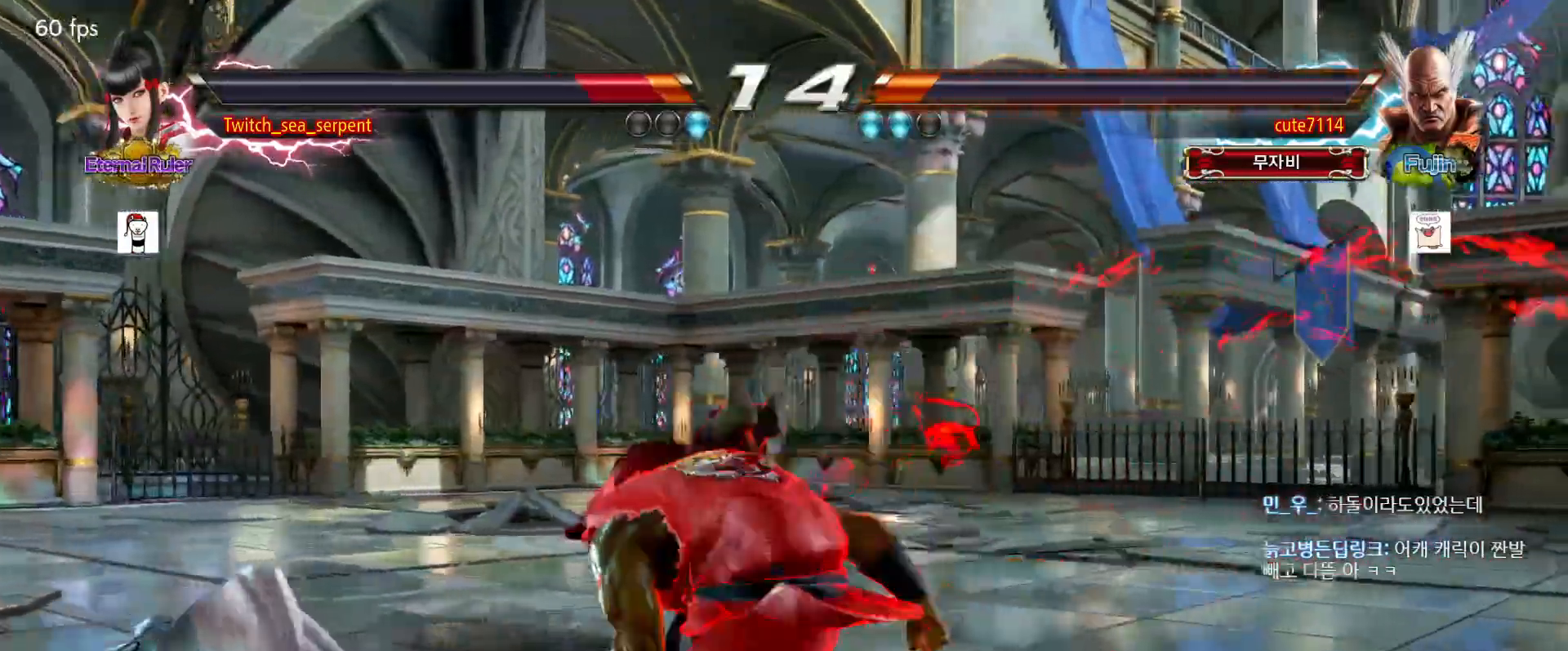
{"buttons": [], "events": [[50, "SQUARE", "up"]]}